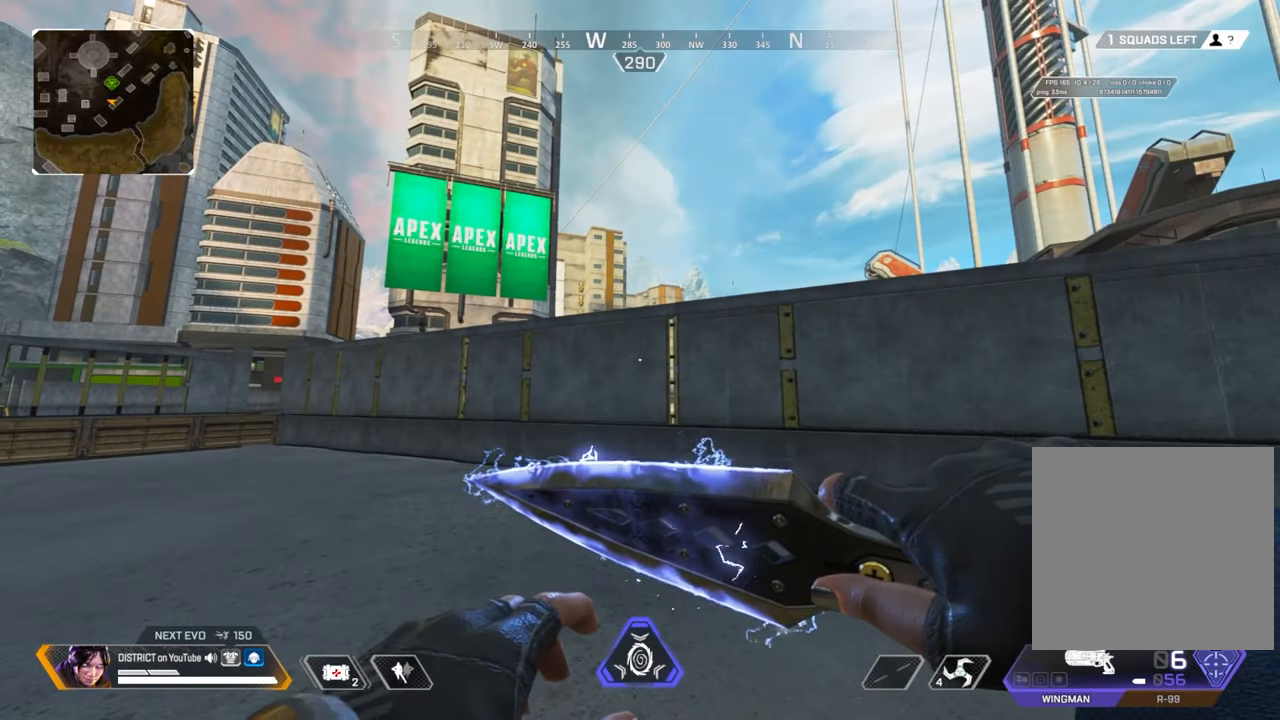
Gameplay with a controller (Xbox layout); each line is a JSON object with the inputs held at the frame after it. "events" lists button and stick changes between this image and that frame as [ms after this image, input, new state], when the widget could be followed in between.
{"buttons": [], "left_stick": "center", "right_stick": "center", "events": []}
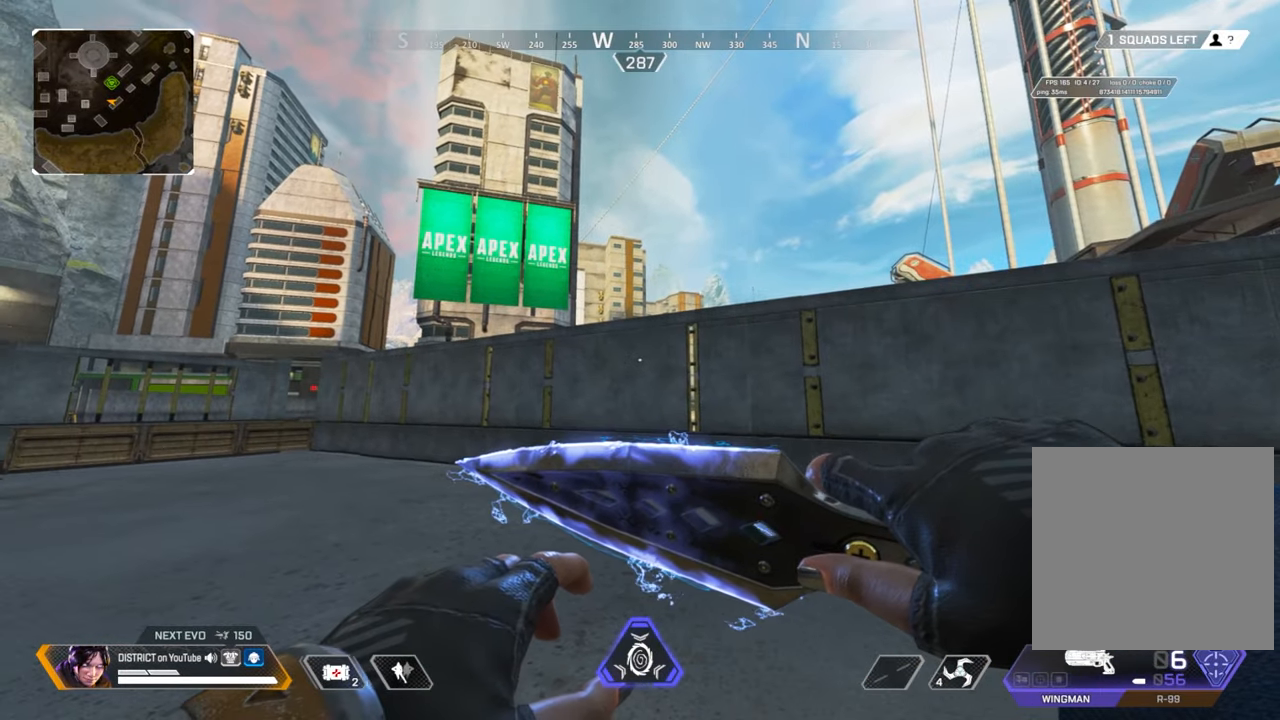
{"buttons": [], "left_stick": "center", "right_stick": "center", "events": []}
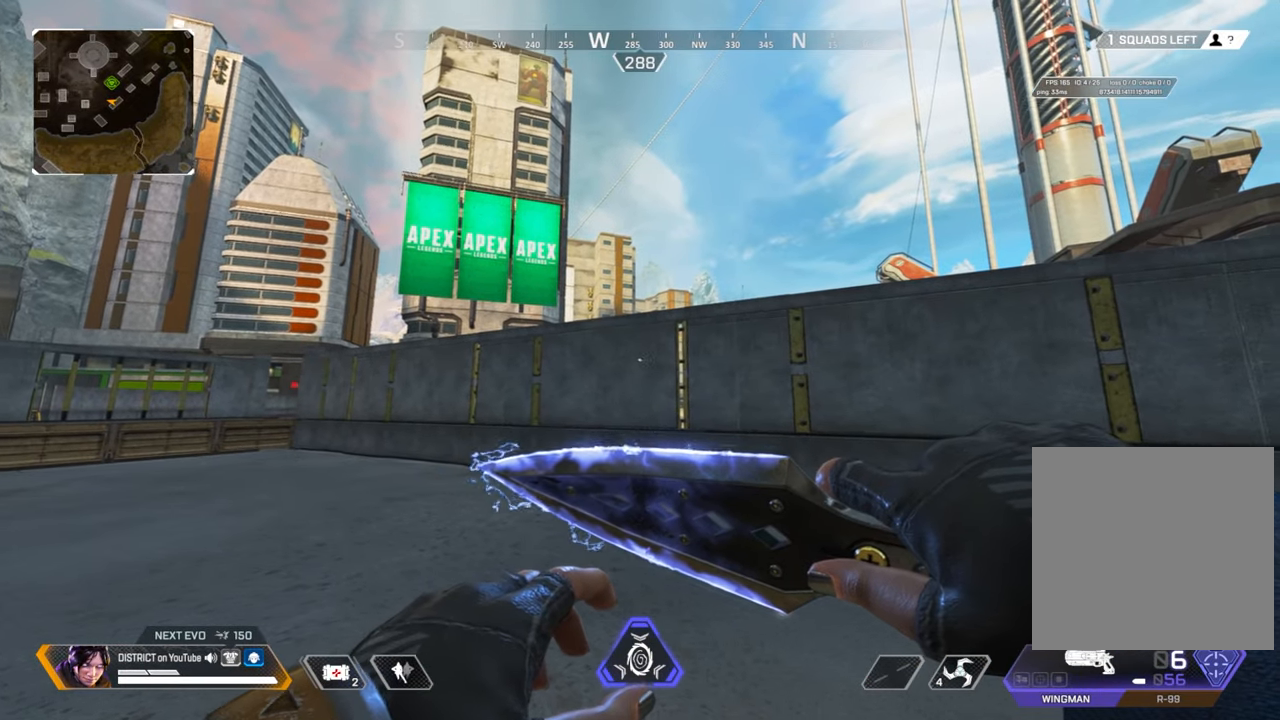
{"buttons": [], "left_stick": "center", "right_stick": "center", "events": []}
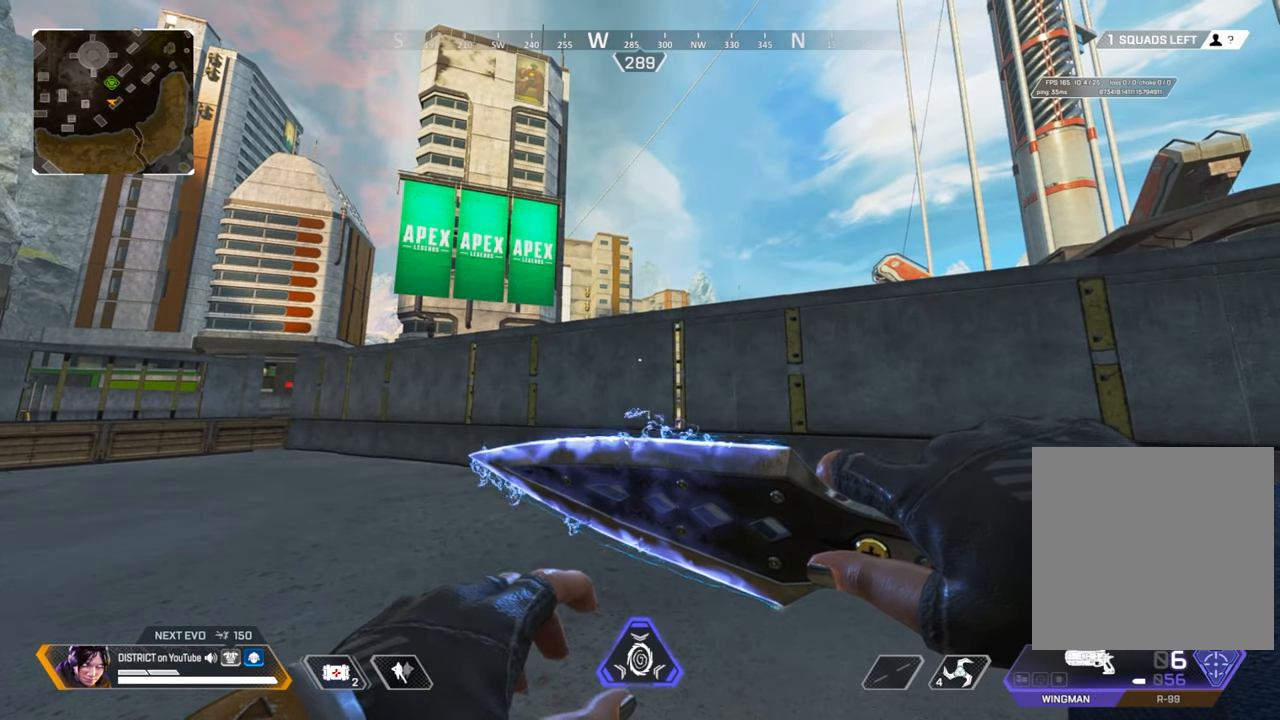
{"buttons": [], "left_stick": "center", "right_stick": "center", "events": []}
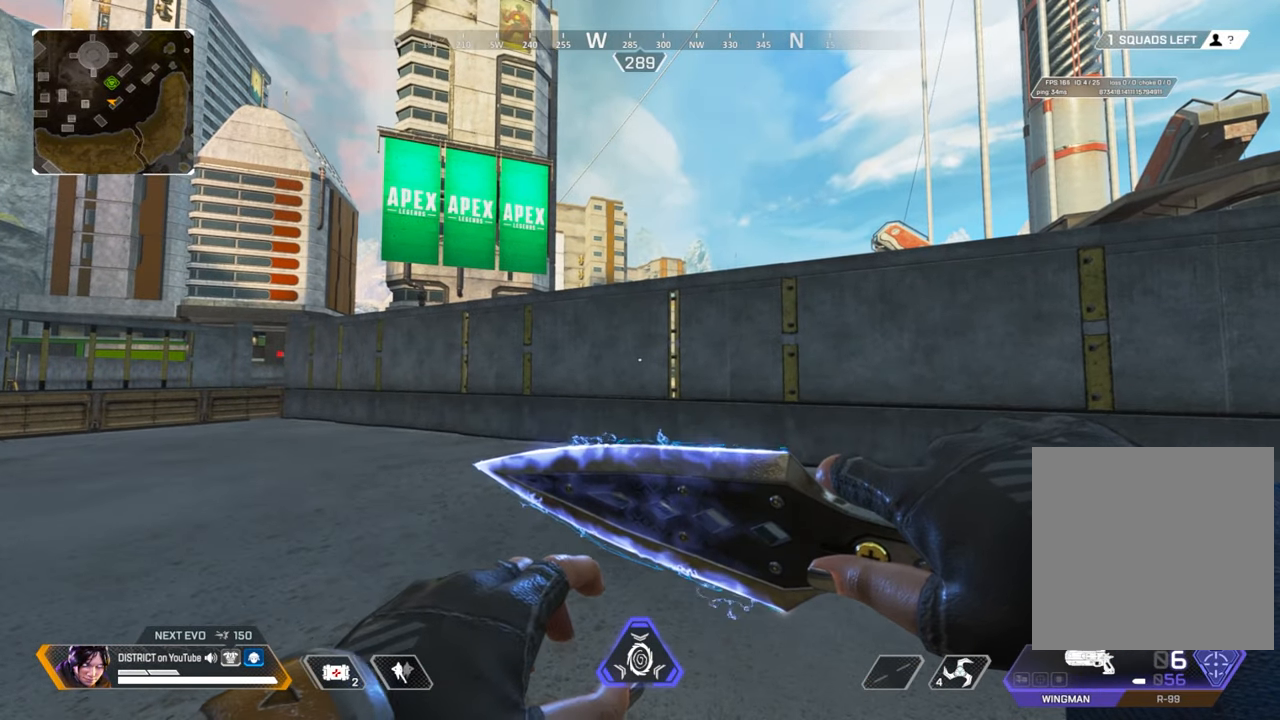
{"buttons": [], "left_stick": "center", "right_stick": "center", "events": []}
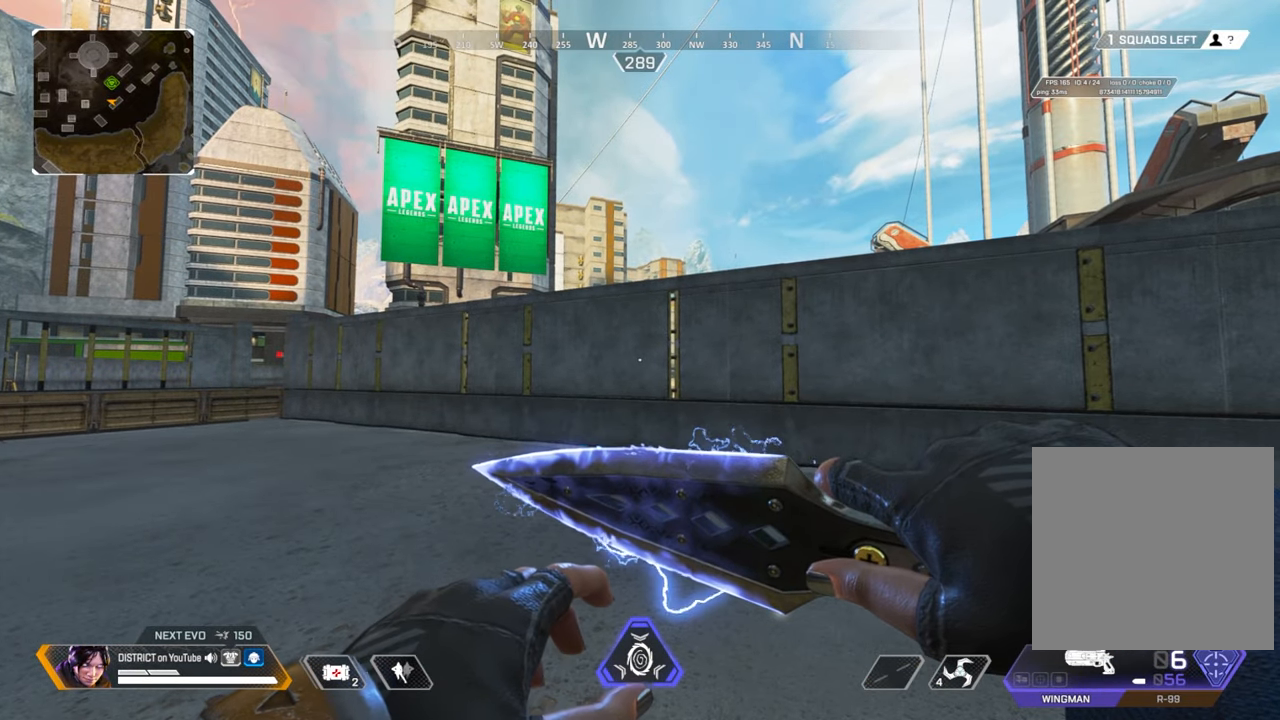
{"buttons": [], "left_stick": "center", "right_stick": "center", "events": []}
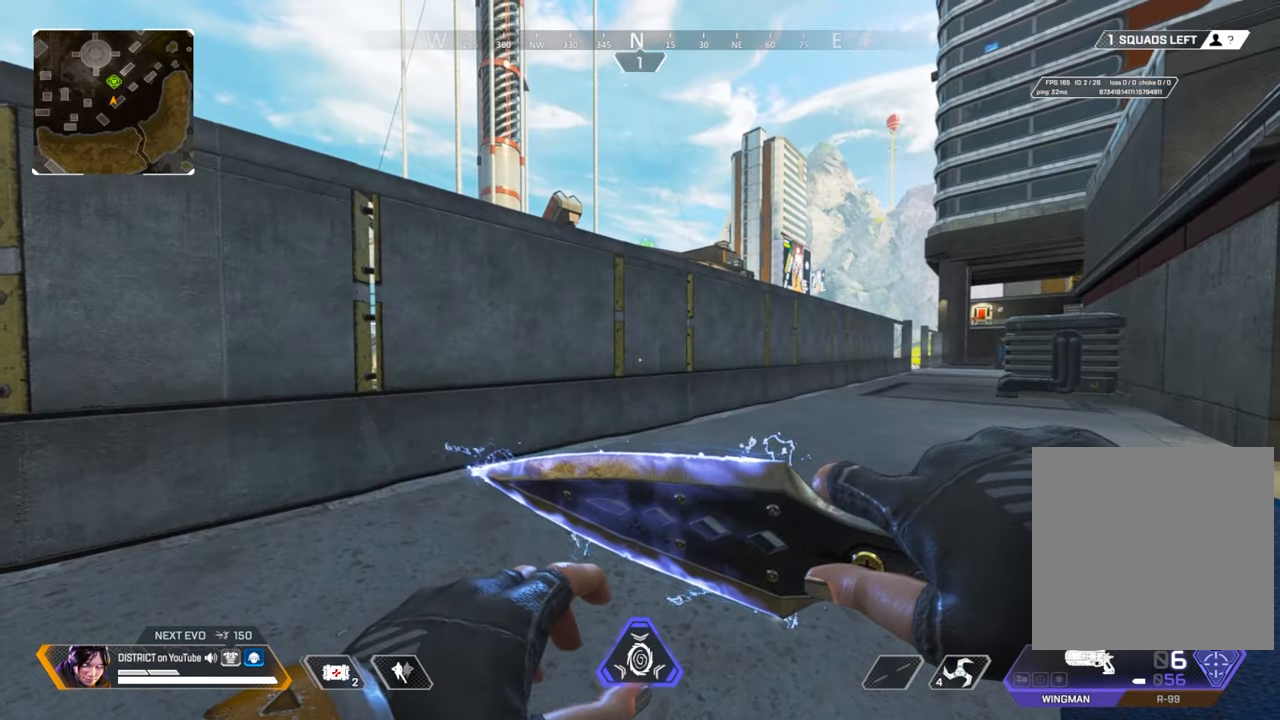
{"buttons": [], "left_stick": "up", "right_stick": "center", "events": [[300, "right_stick", "left"], [317, "left_stick", "up"], [417, "right_stick", "center"]]}
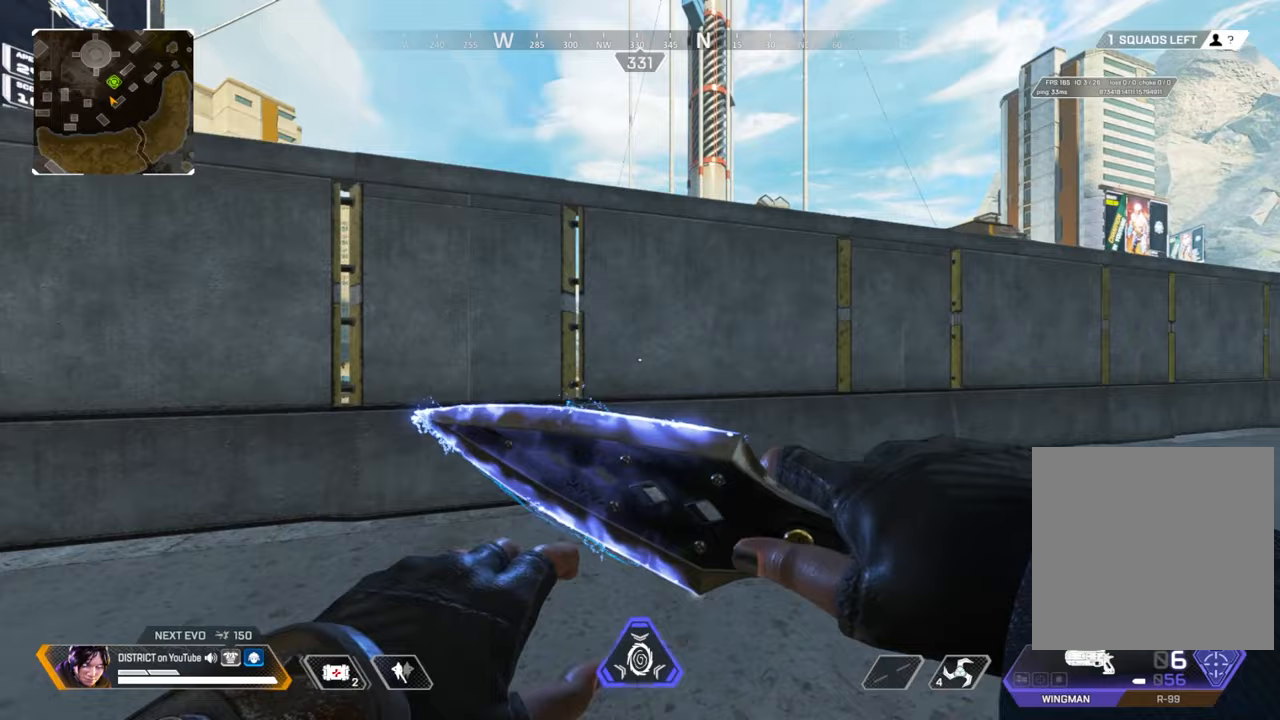
{"buttons": [], "left_stick": "center", "right_stick": "center", "events": [[17, "left_stick", "center"]]}
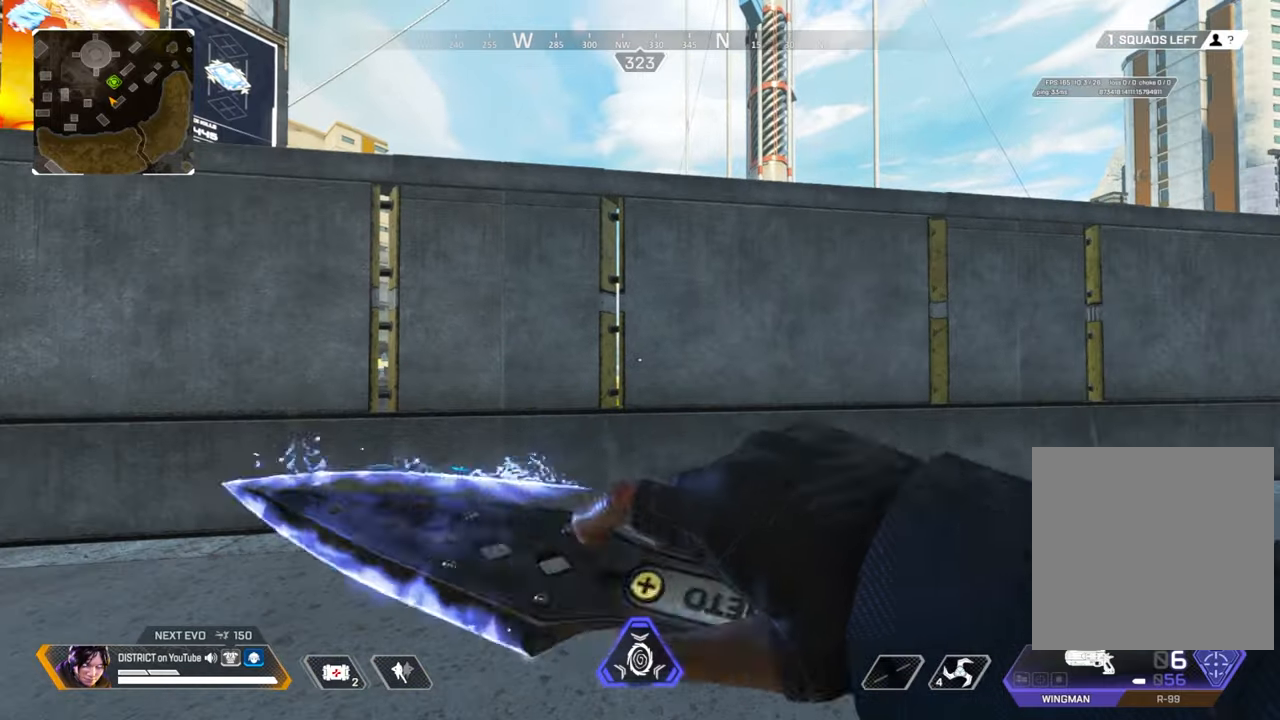
{"buttons": [], "left_stick": "center", "right_stick": "center", "events": [[83, "left_stick", "up"], [483, "left_stick", "center"]]}
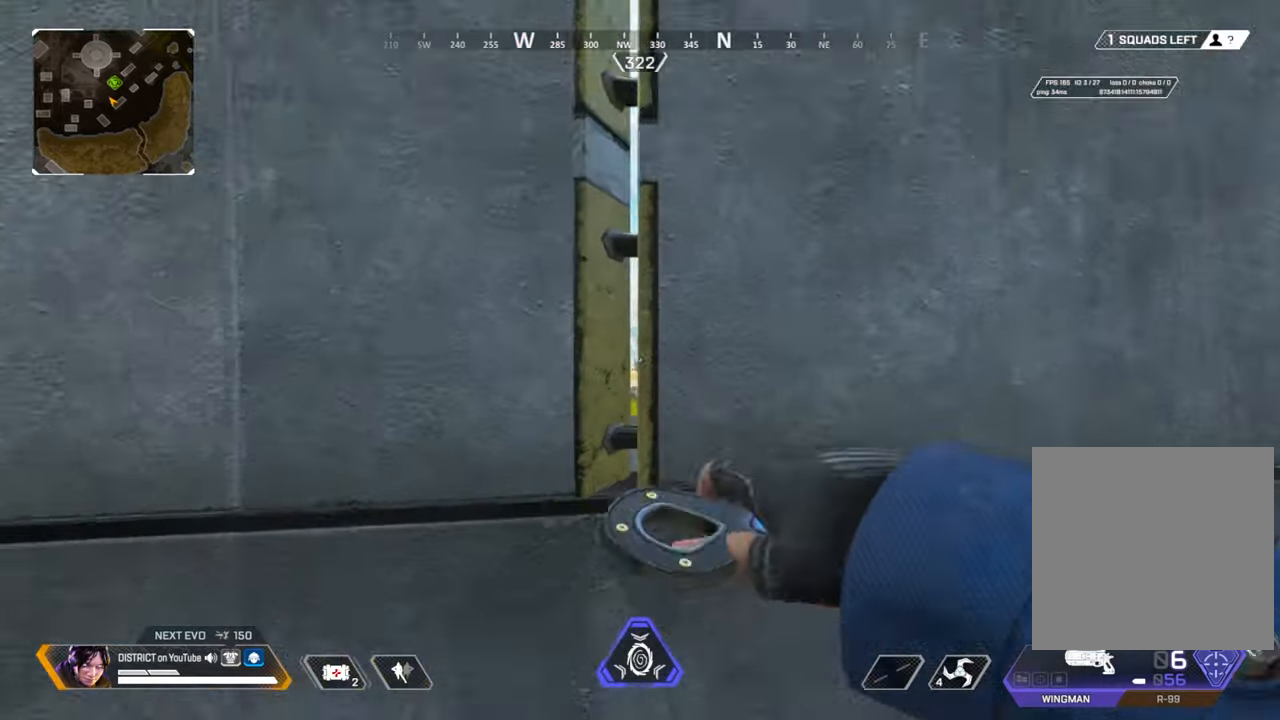
{"buttons": [], "left_stick": "center", "right_stick": "center", "events": [[283, "left_stick", "up"], [367, "left_stick", "center"]]}
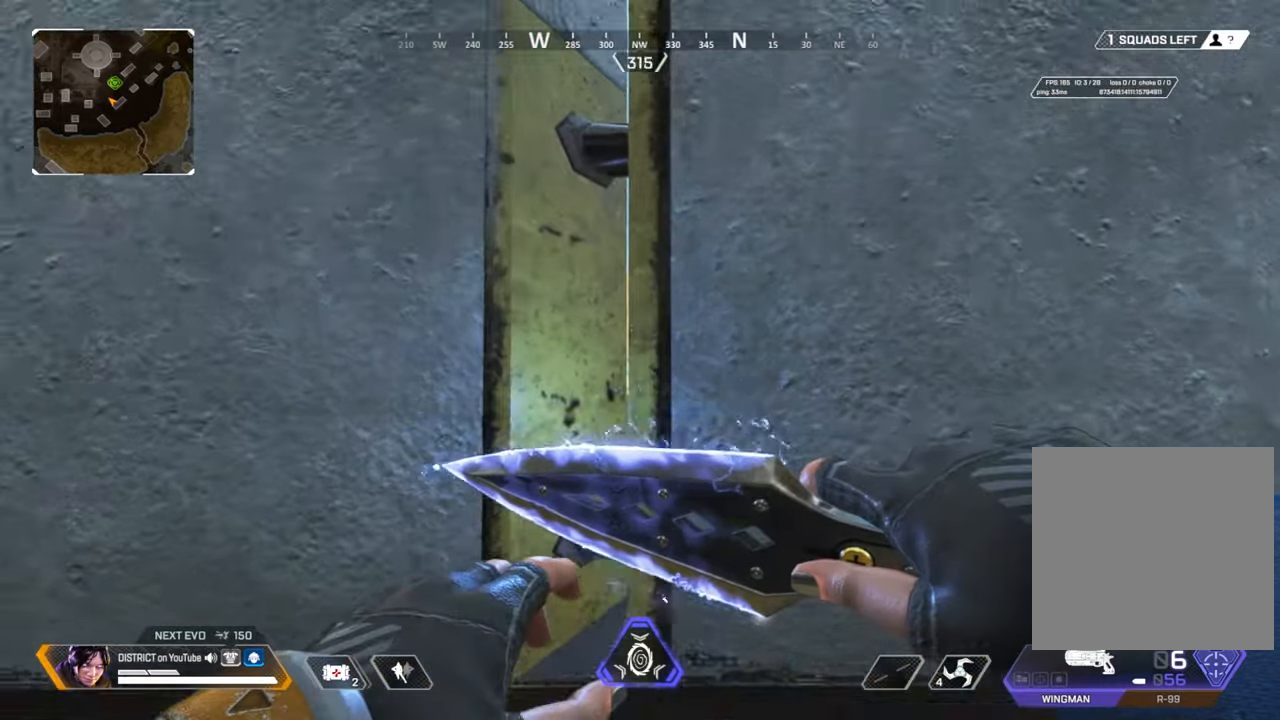
{"buttons": [], "left_stick": "center", "right_stick": "center", "events": []}
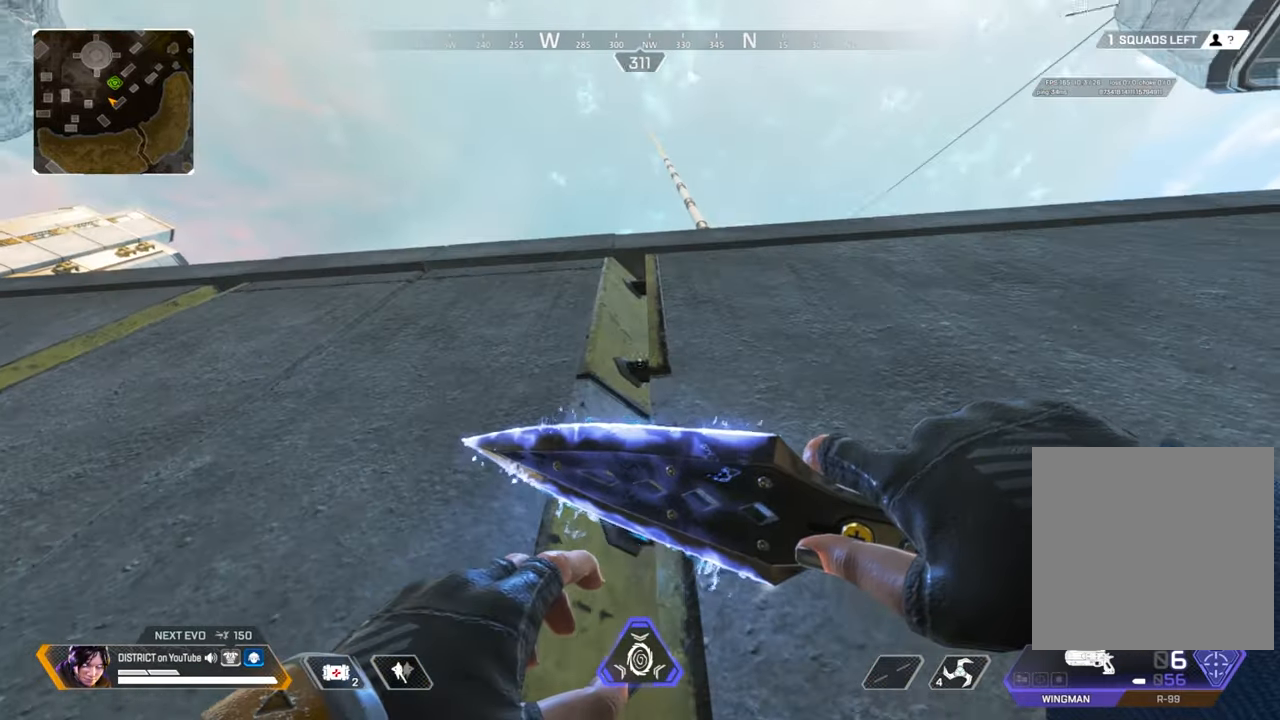
{"buttons": [], "left_stick": "center", "right_stick": "center", "events": []}
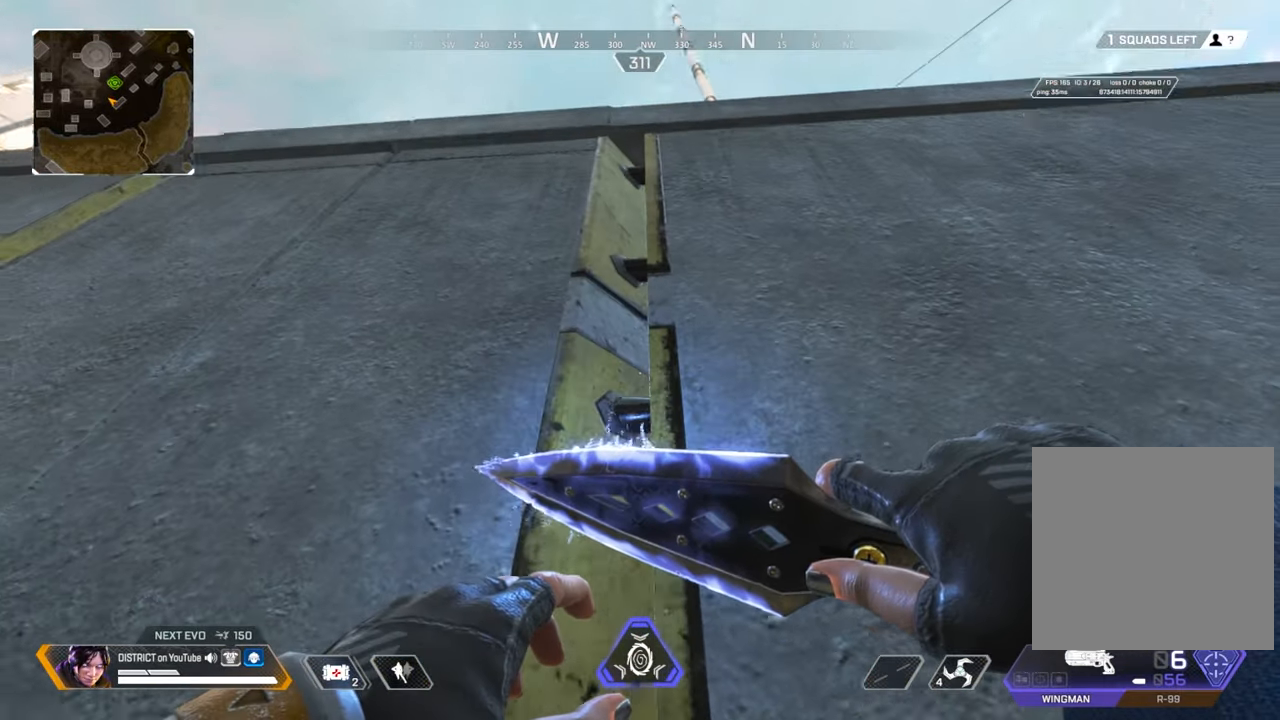
{"buttons": [], "left_stick": "center", "right_stick": "center", "events": []}
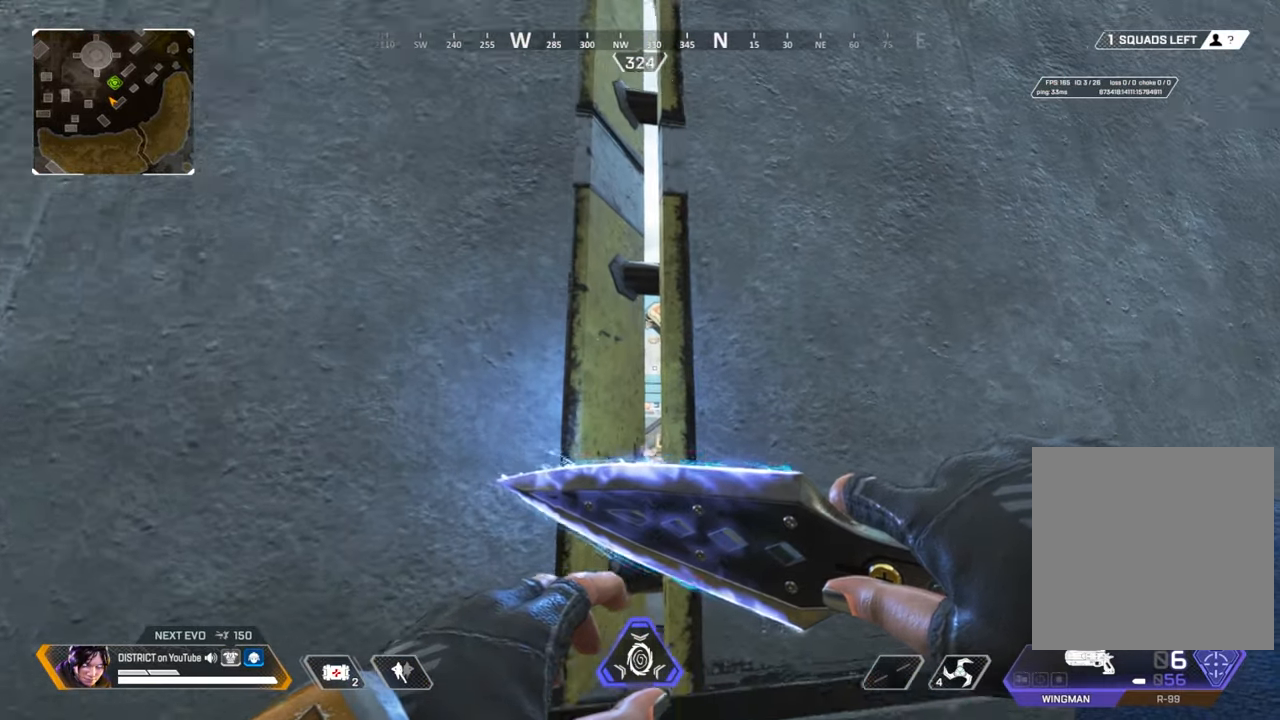
{"buttons": [], "left_stick": "center", "right_stick": "center", "events": [[250, "left_stick", "up"], [317, "left_stick", "center"]]}
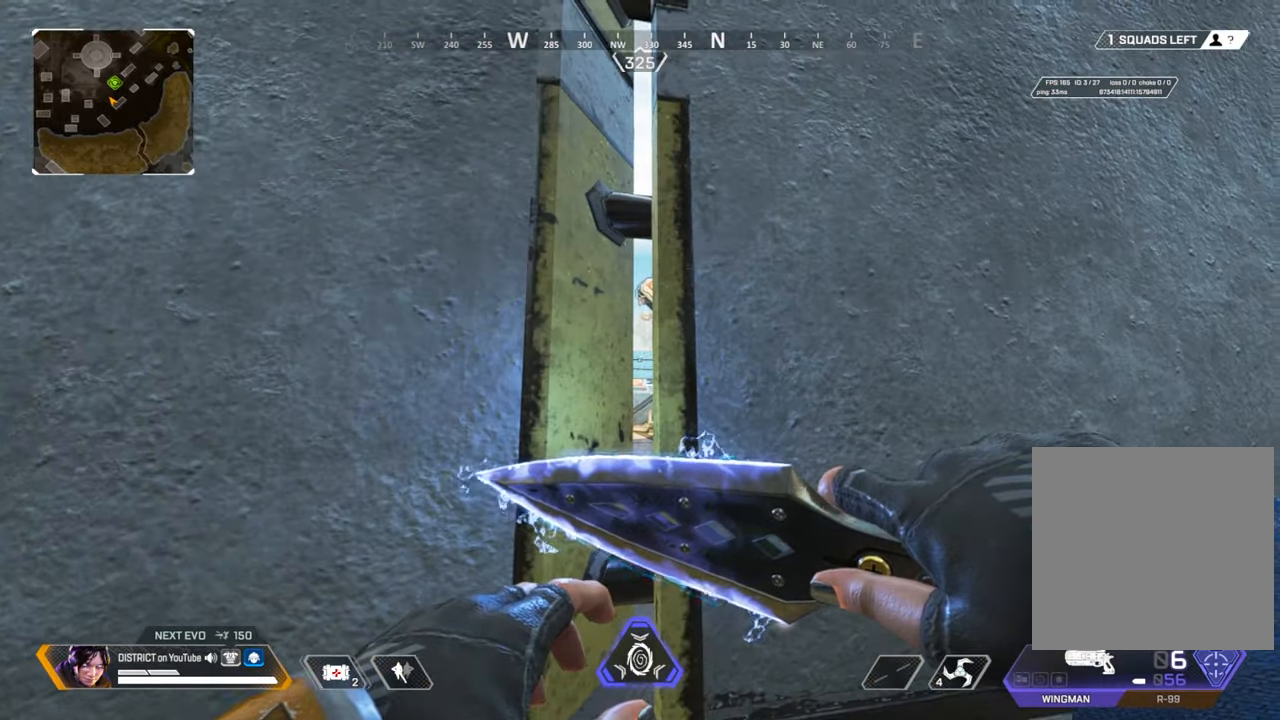
{"buttons": [], "left_stick": "center", "right_stick": "center", "events": [[67, "right_stick", "up"], [333, "right_stick", "center"]]}
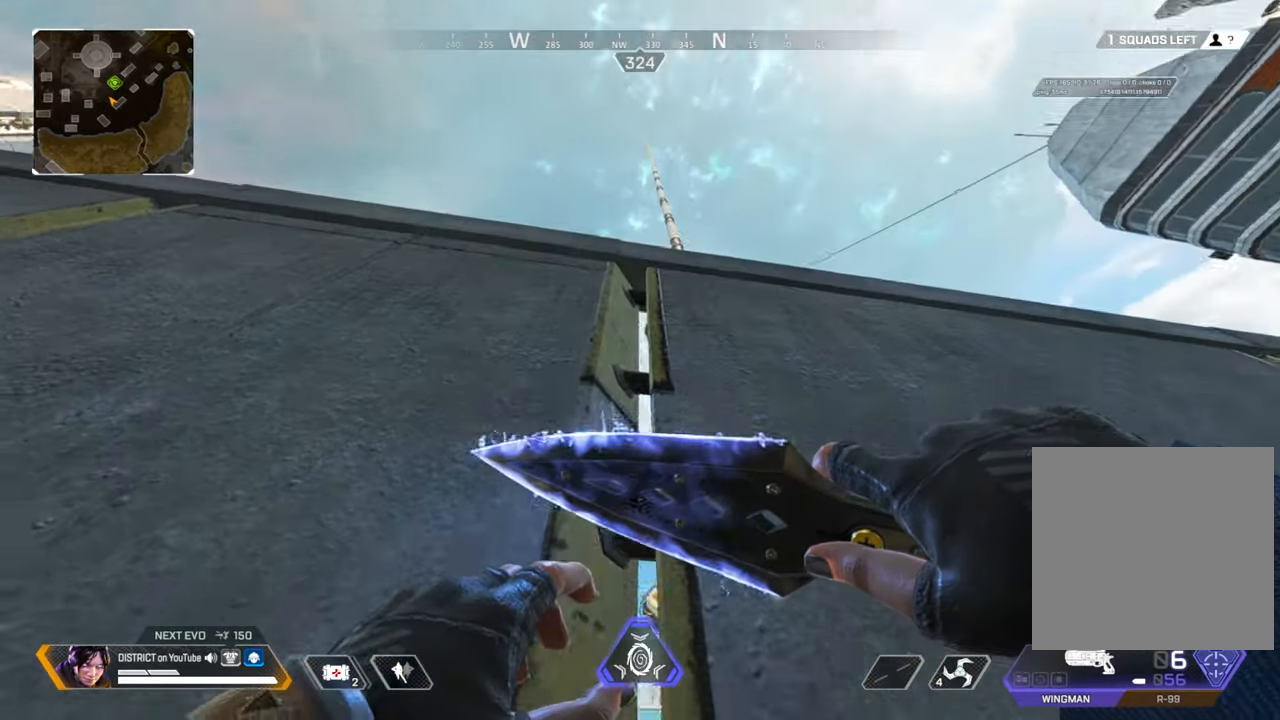
{"buttons": [], "left_stick": "center", "right_stick": "center", "events": []}
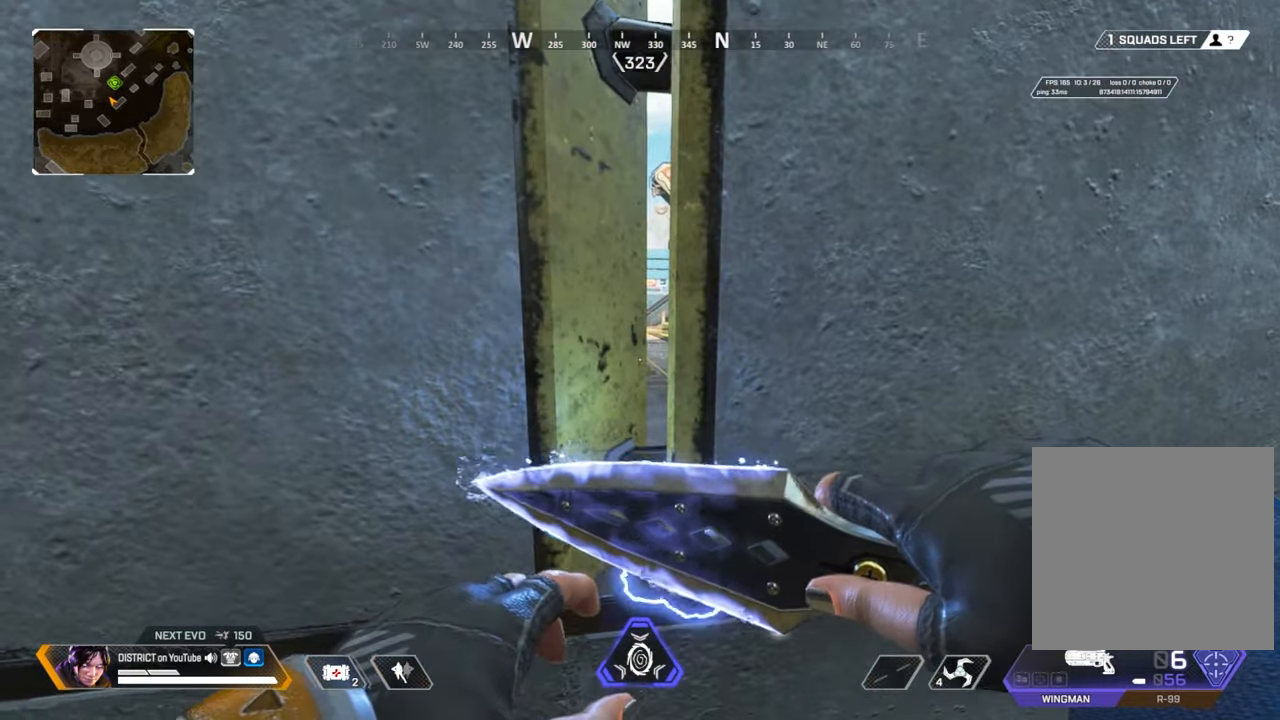
{"buttons": [], "left_stick": "center", "right_stick": "center", "events": []}
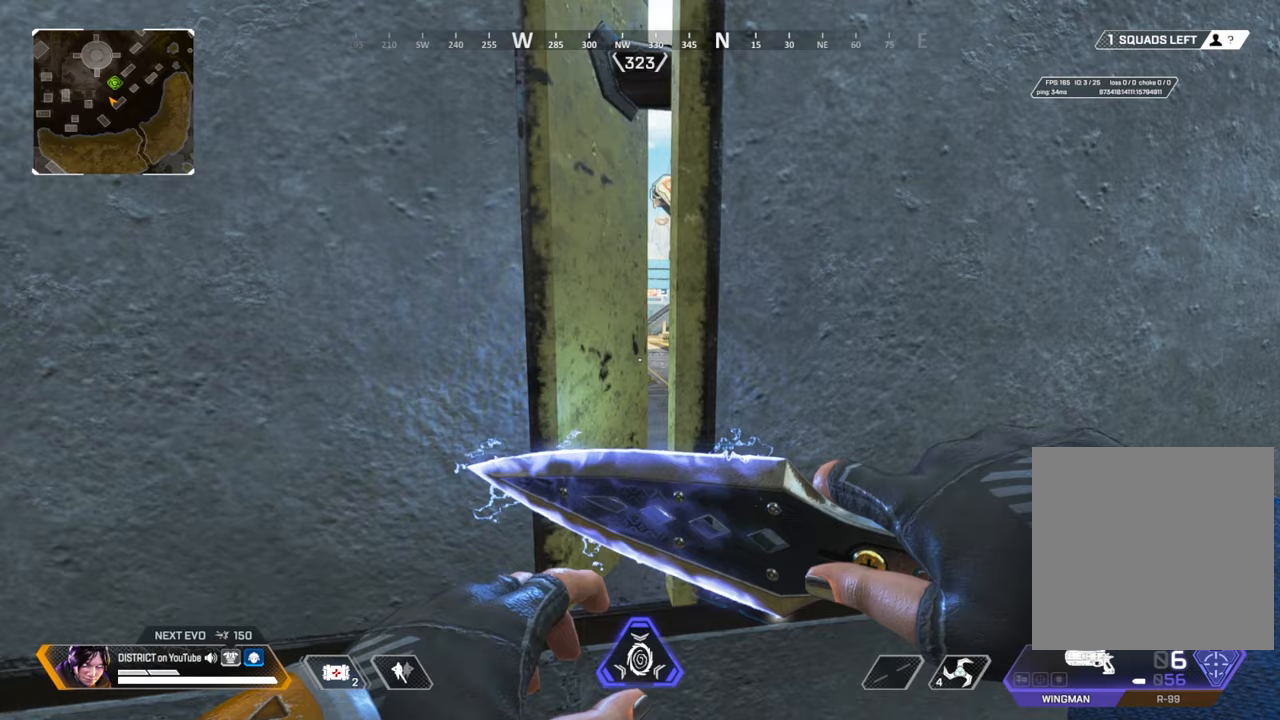
{"buttons": [], "left_stick": "center", "right_stick": "center", "events": []}
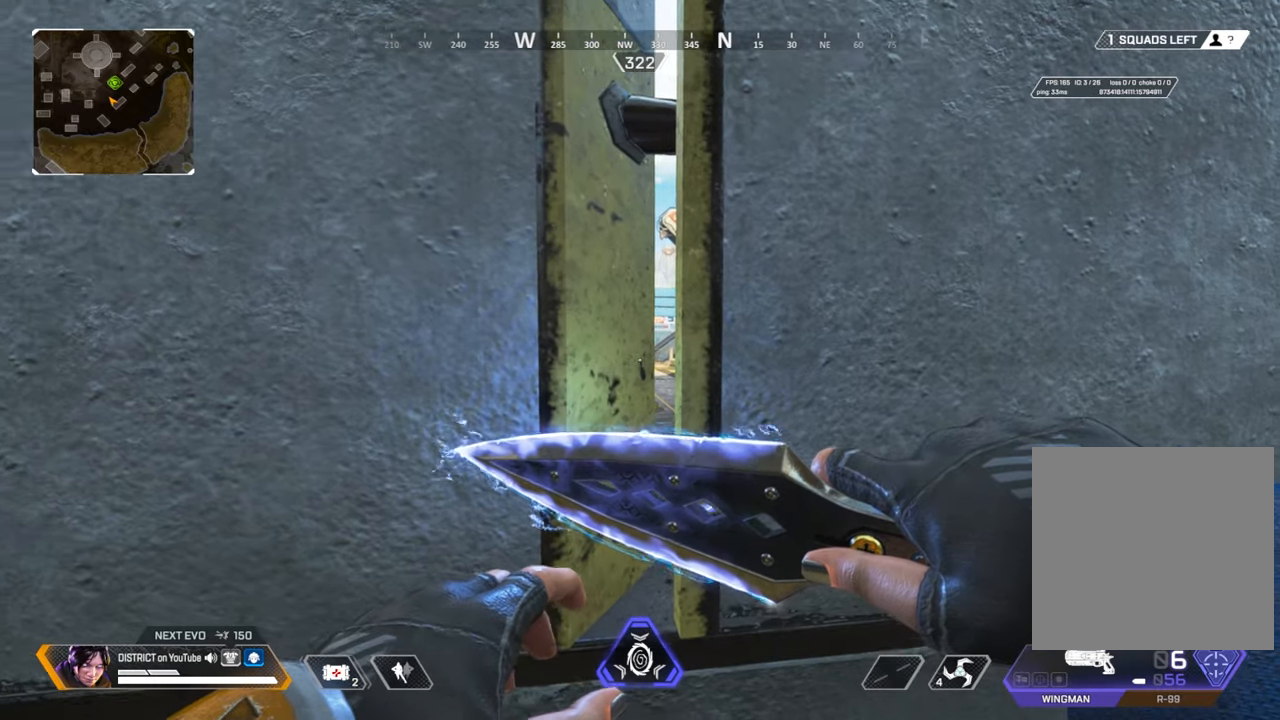
{"buttons": [], "left_stick": "center", "right_stick": "center", "events": []}
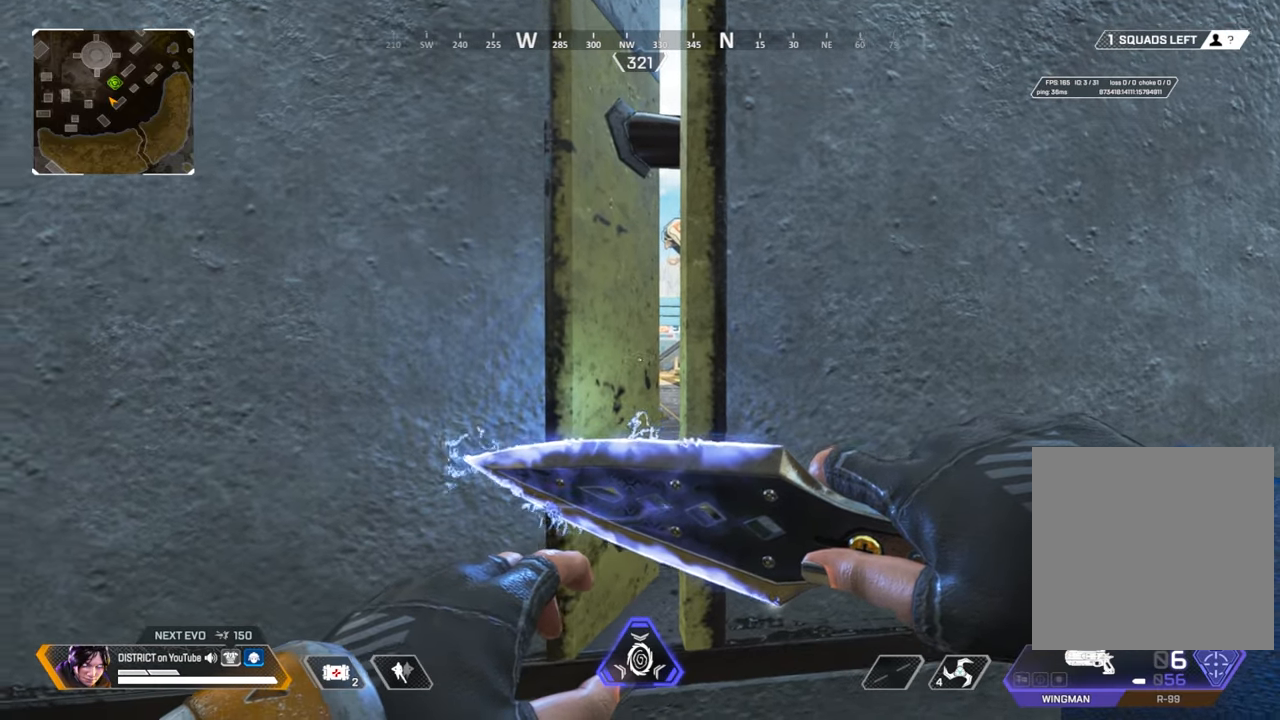
{"buttons": [], "left_stick": "center", "right_stick": "center", "events": []}
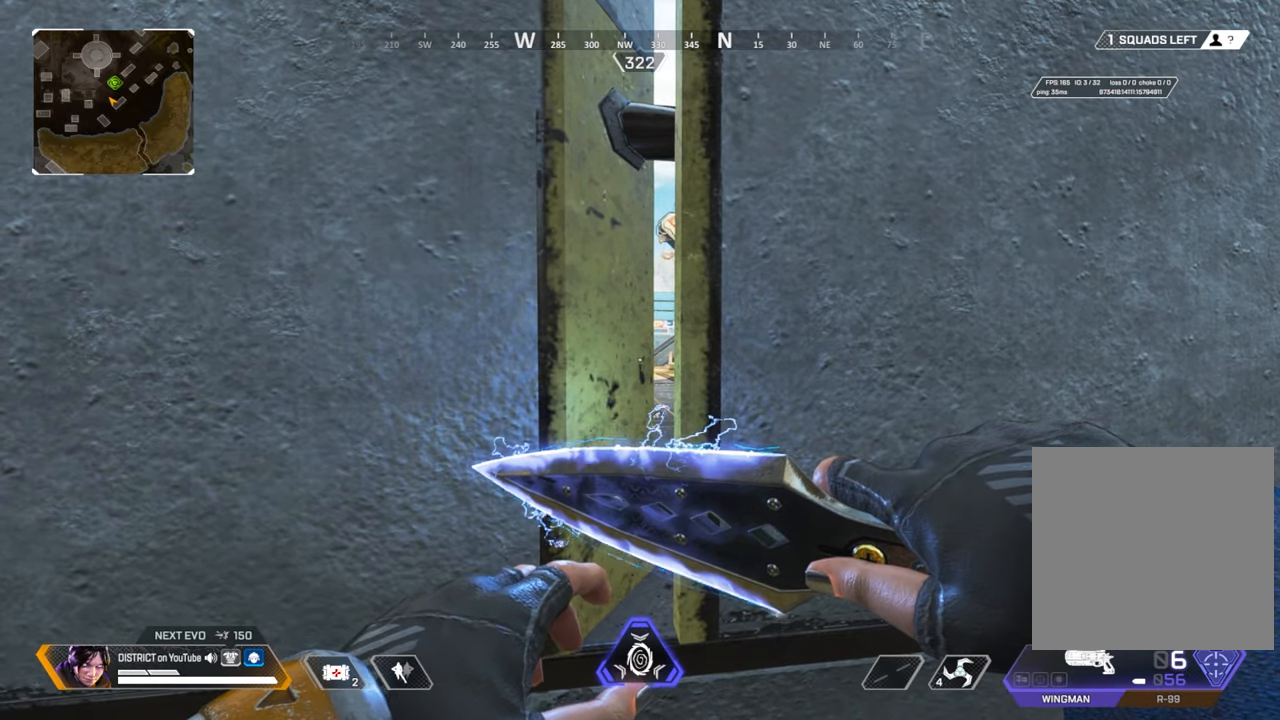
{"buttons": [], "left_stick": "center", "right_stick": "center", "events": []}
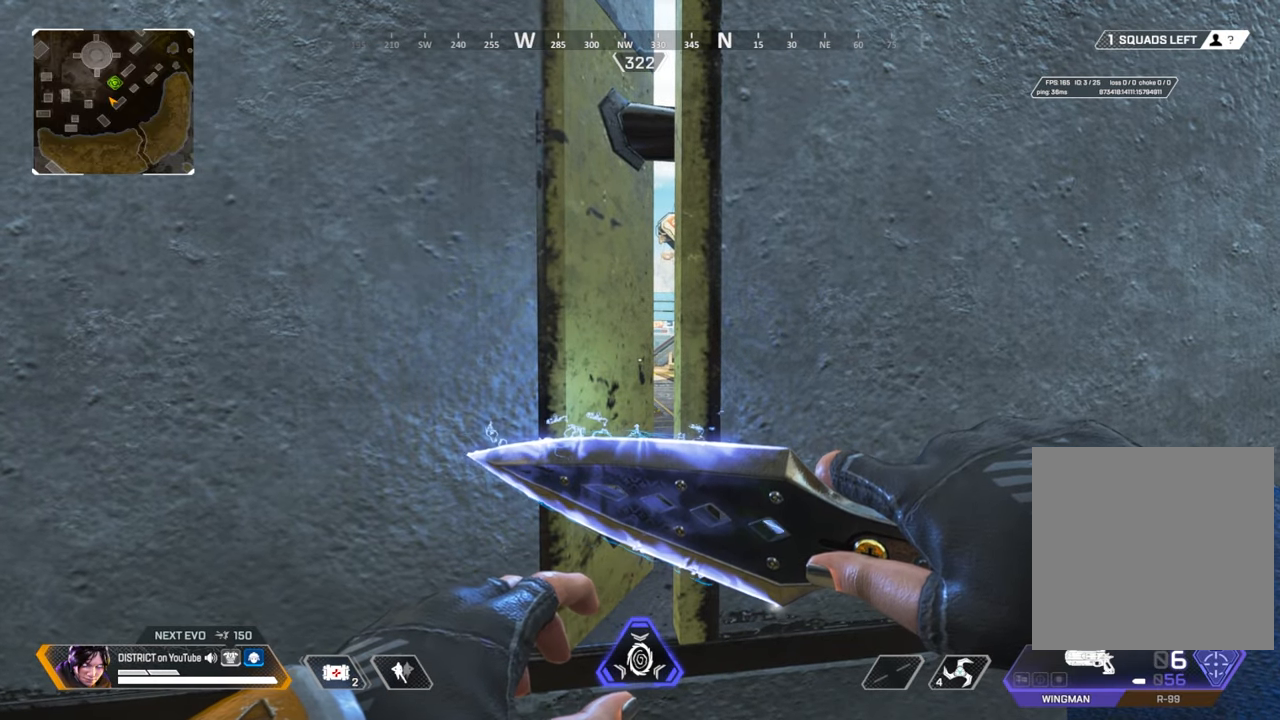
{"buttons": [], "left_stick": "center", "right_stick": "center", "events": []}
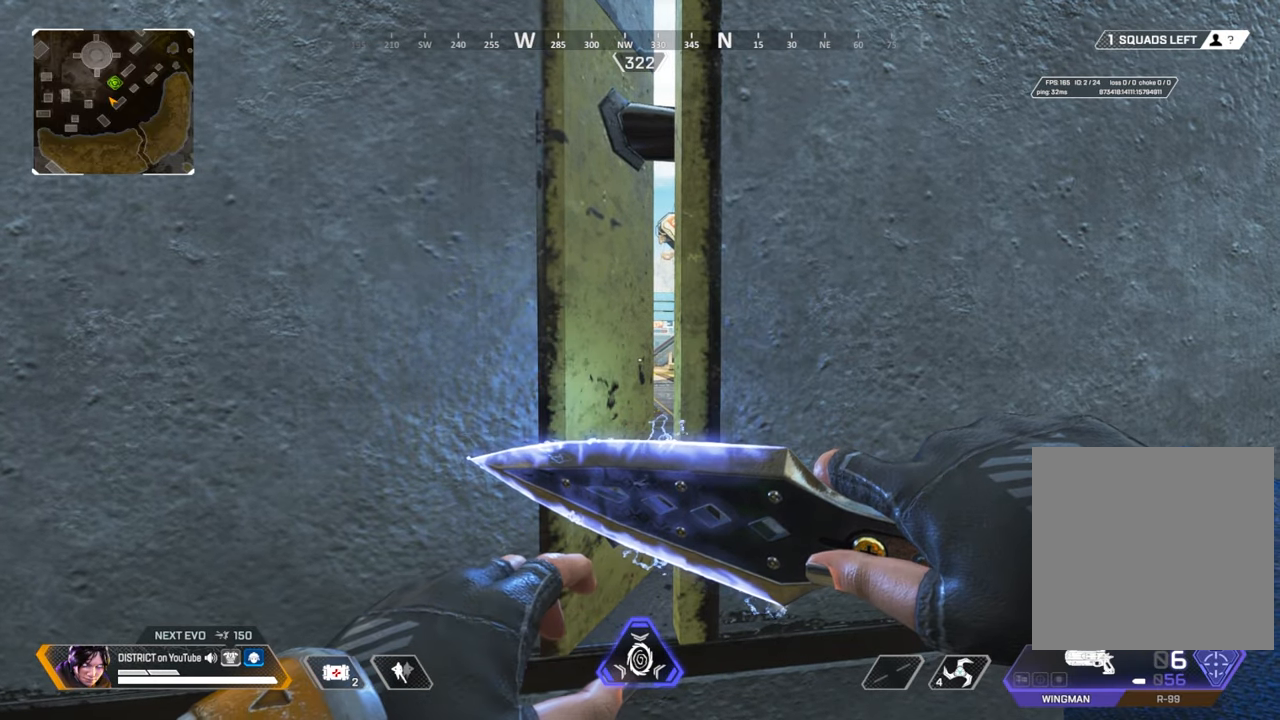
{"buttons": [], "left_stick": "center", "right_stick": "center", "events": [[50, "A", "down"], [150, "A", "up"]]}